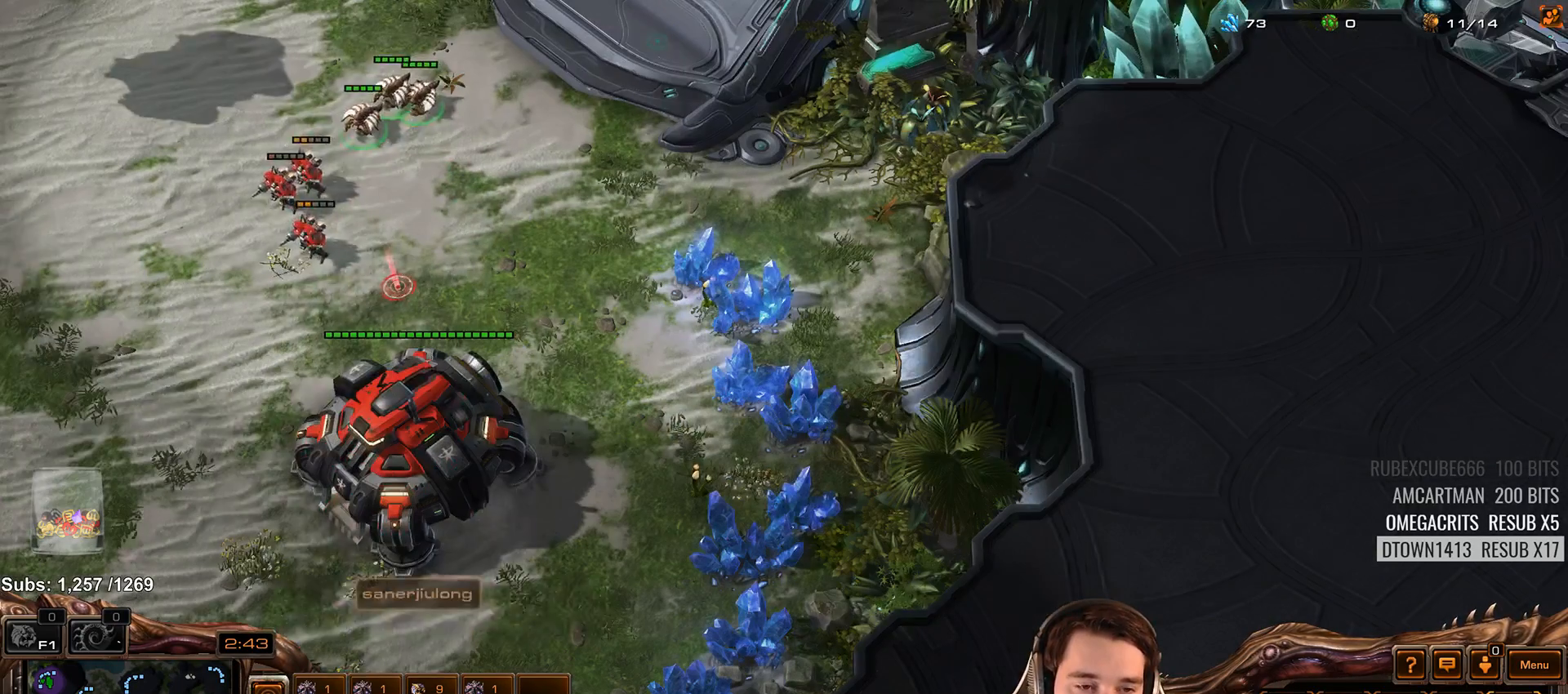
Gameplay with keyboard; each line is a JSON object with the keys held at the frame after it. "events" lists presses ("down") and releases ("up") of "1", "2", "3", "4", "5", "6", "7", "a", "alt", "b", "c", "caps_lock", "ctrl", "d", "e", "escape", "f", "f1", "f2", "f3", "f4", "f5", "f6", "f7", "g", "h", "q", "r", "s", "shift", "space", "super", "t", "tab", "tilde", "v", "w", "x", "y" and "z" between this image and that frame as [ms after this image, input, new state], when the widget could be followed in between. No other keys are recorded. Mouse input is not recorded.
{"keys": [], "events": [[283, "a", "down"], [383, "a", "up"]]}
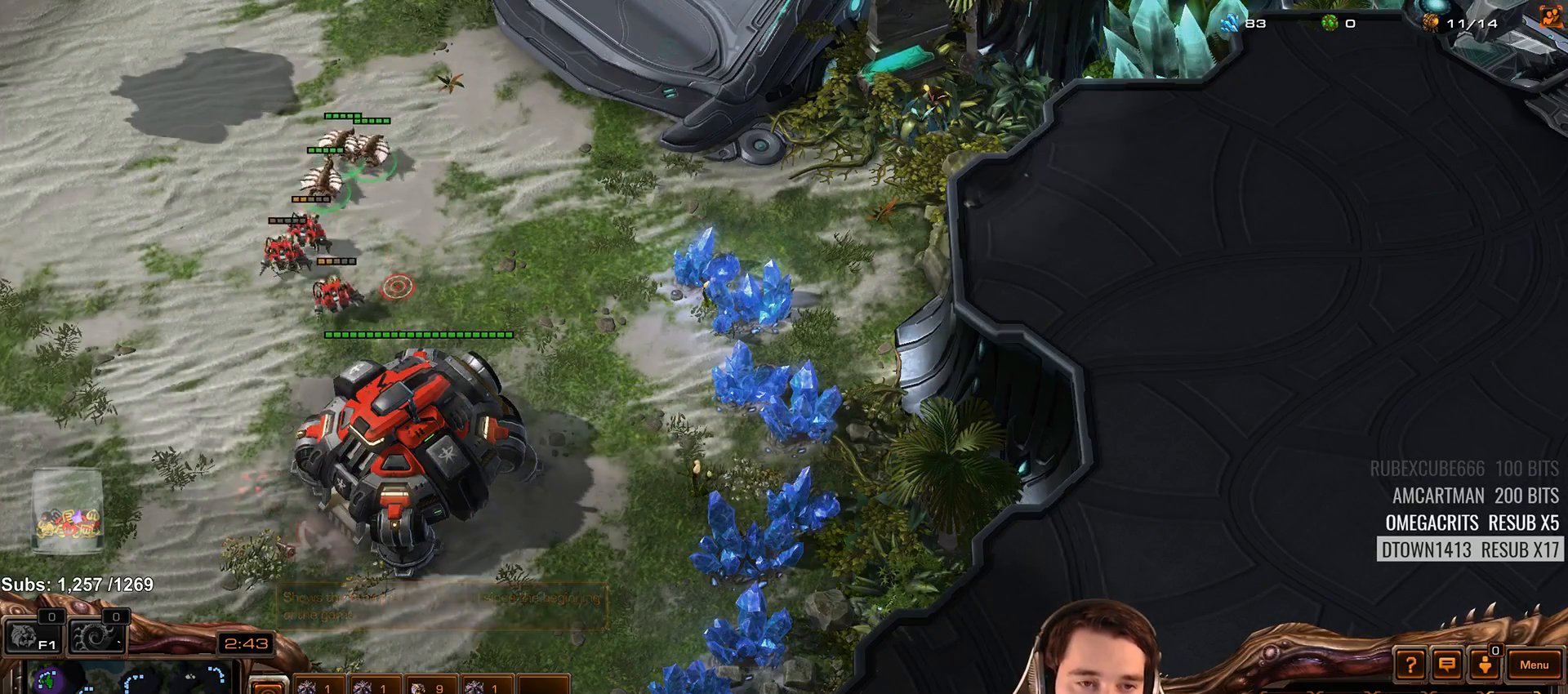
{"keys": [], "events": [[400, "4", "down"], [467, "4", "up"]]}
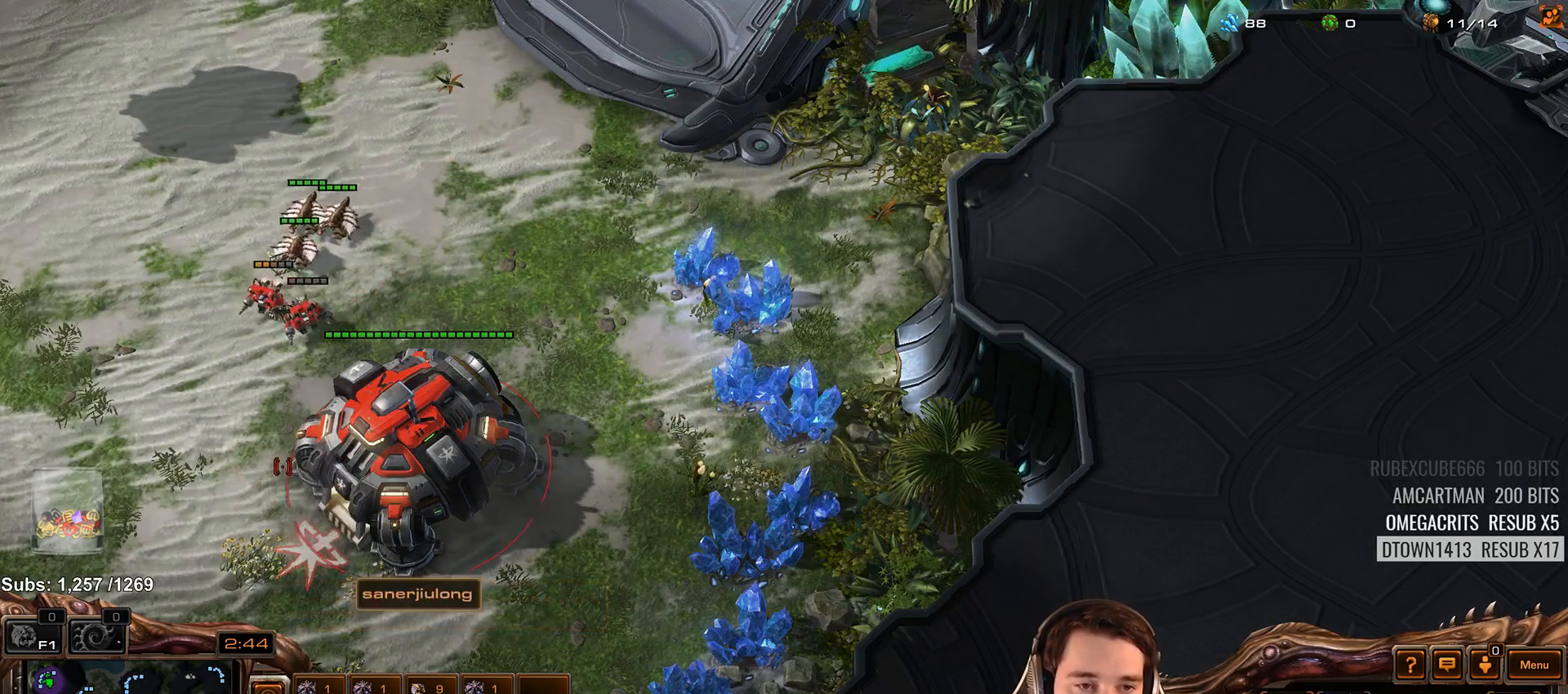
{"keys": [], "events": [[50, "s", "down"], [83, "d", "down"], [133, "s", "up"], [150, "d", "up"], [217, "d", "down"], [283, "d", "up"]]}
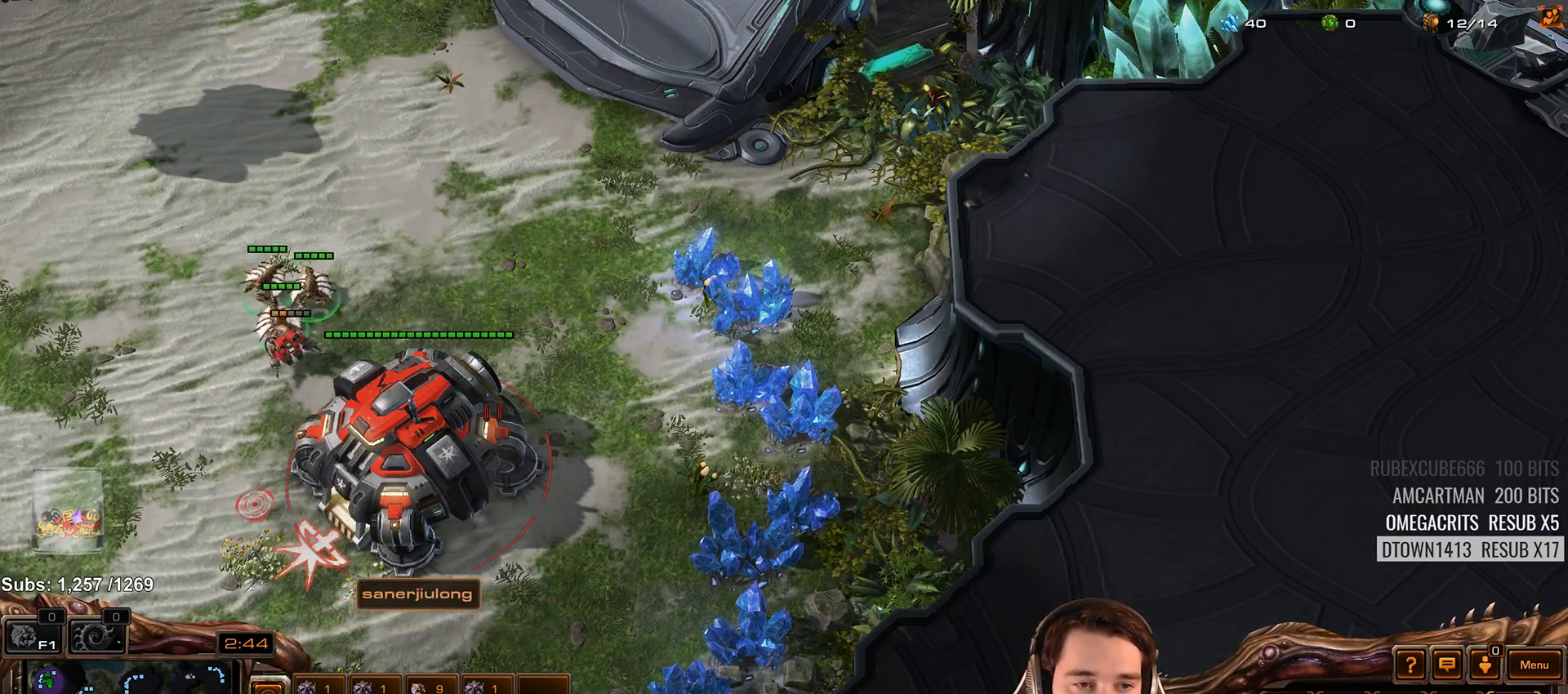
{"keys": [], "events": [[183, "a", "down"], [267, "a", "up"]]}
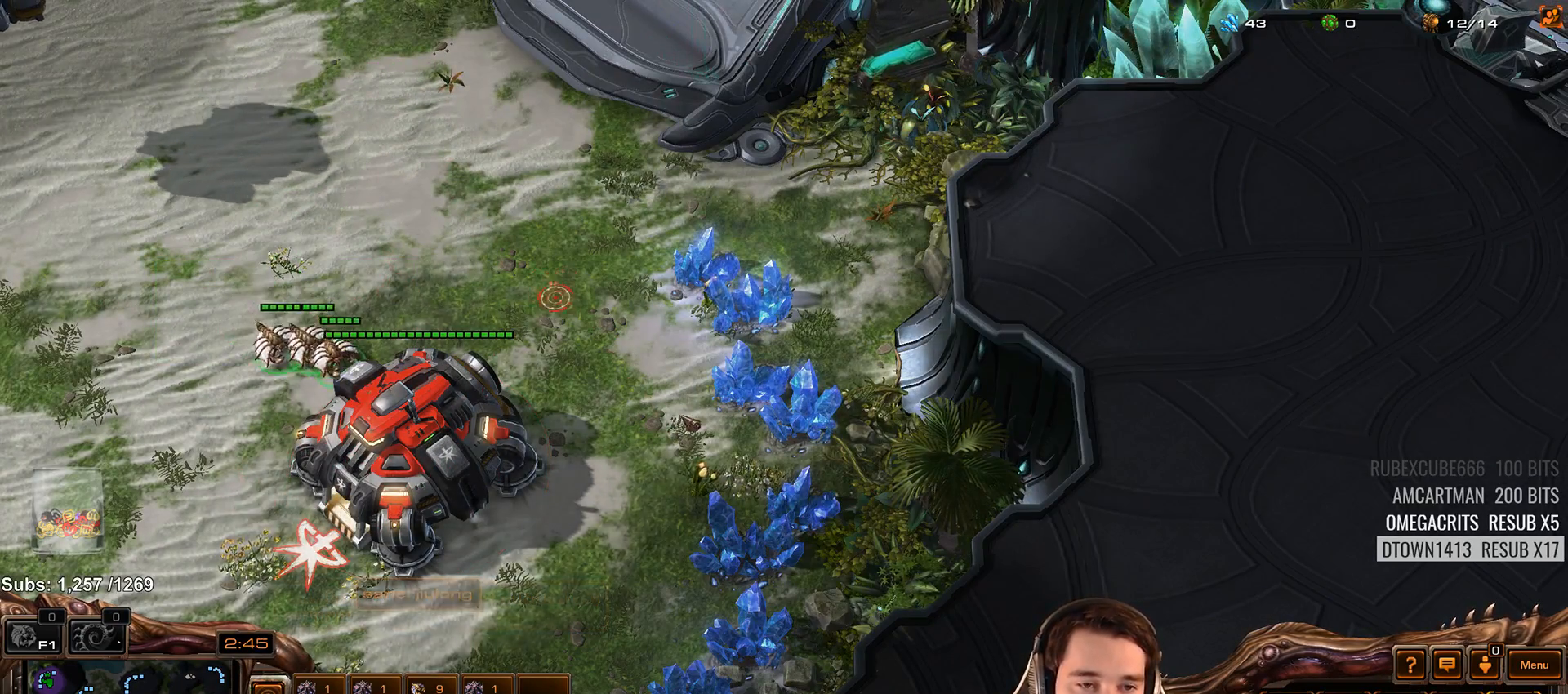
{"keys": [], "events": []}
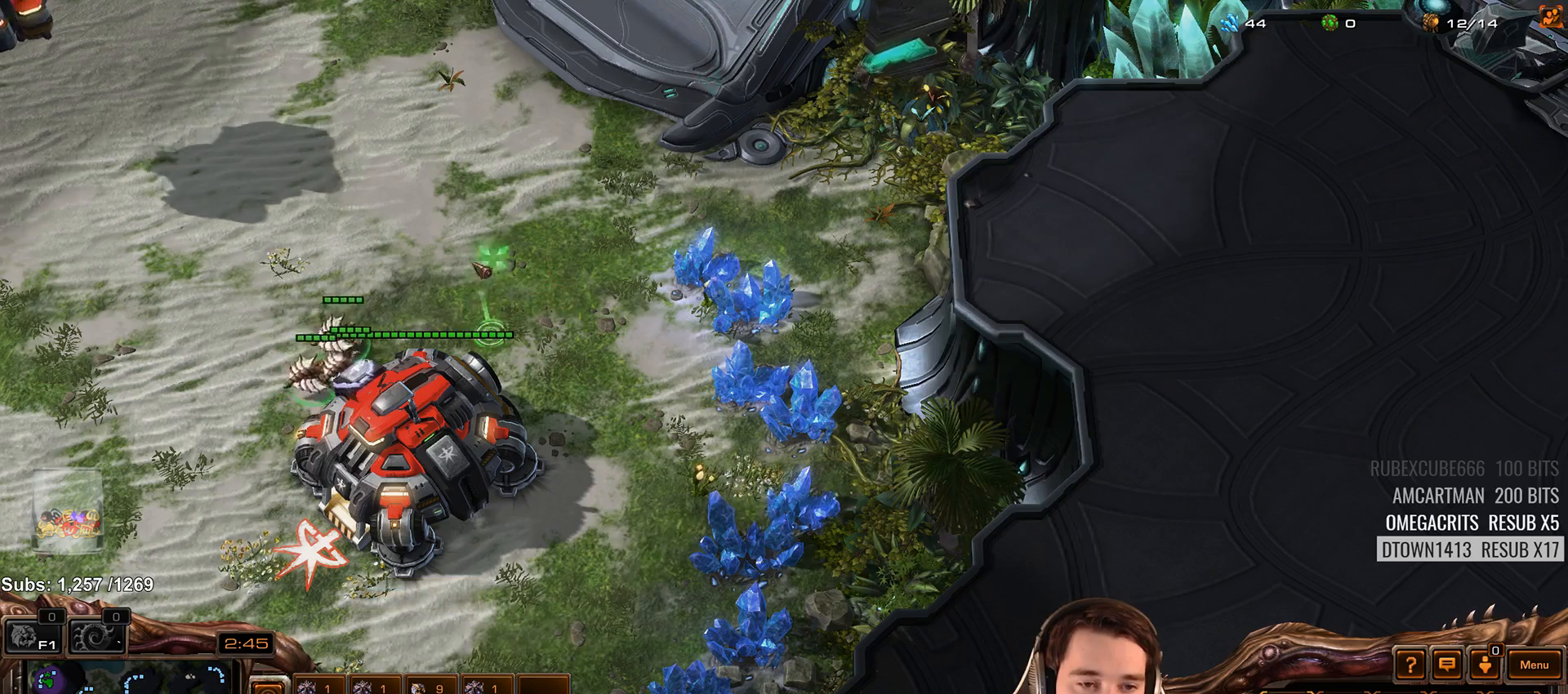
{"keys": [], "events": [[383, "shift", "down"], [500, "shift", "up"]]}
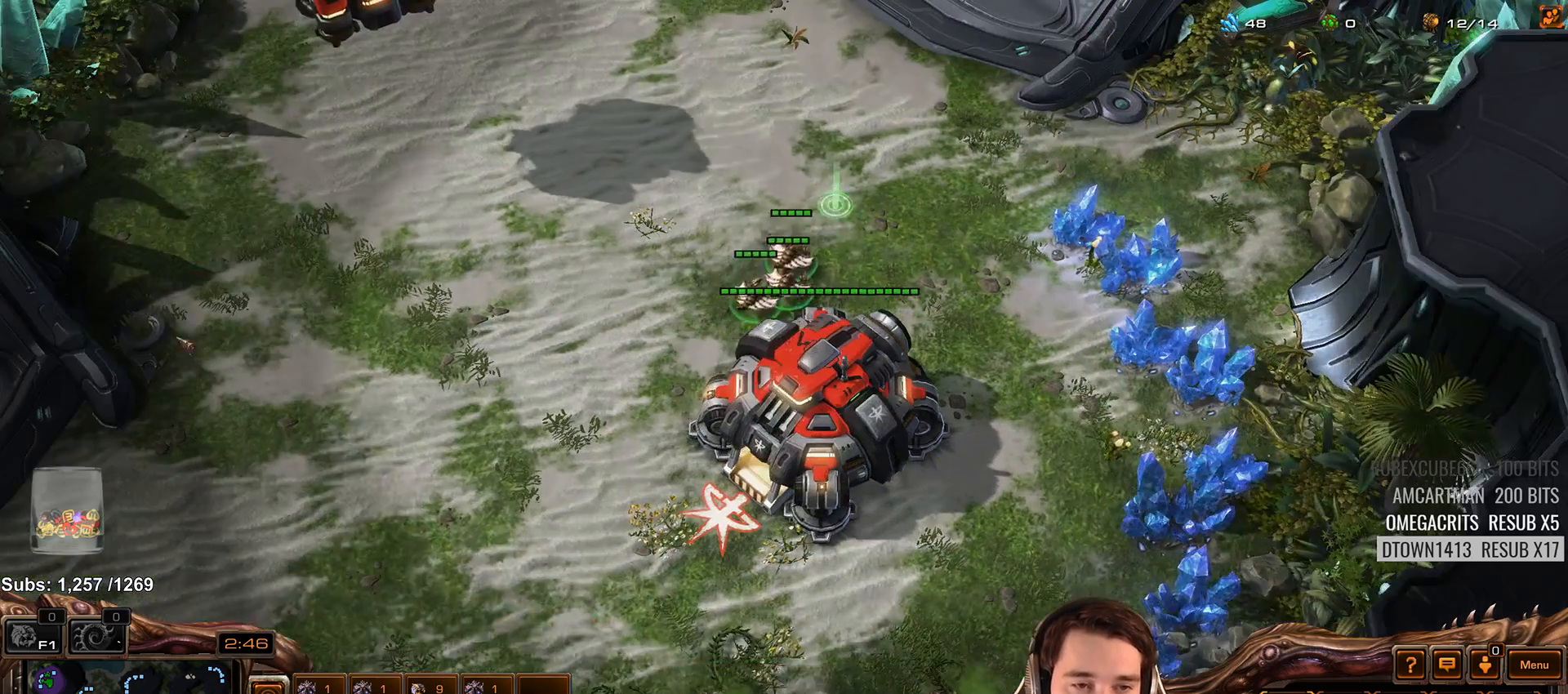
{"keys": [], "events": []}
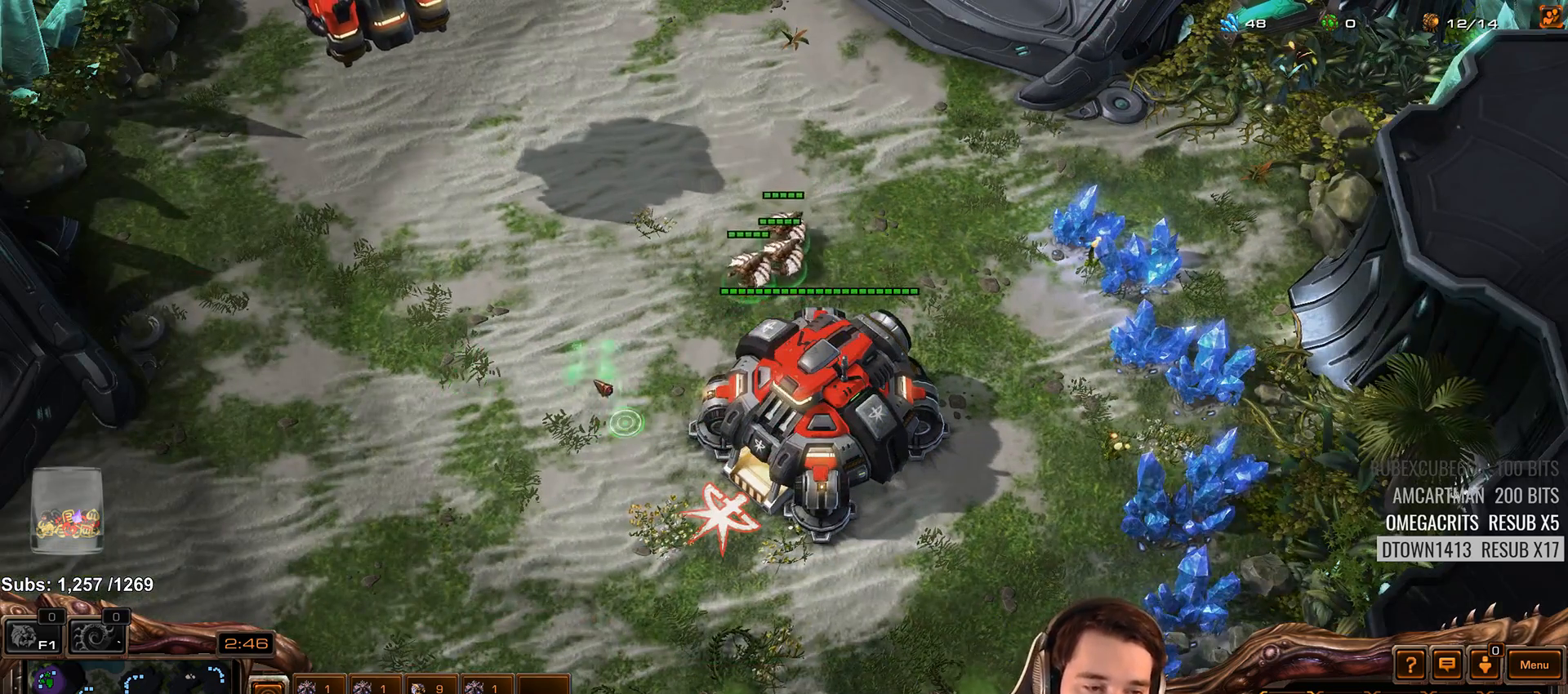
{"keys": [], "events": []}
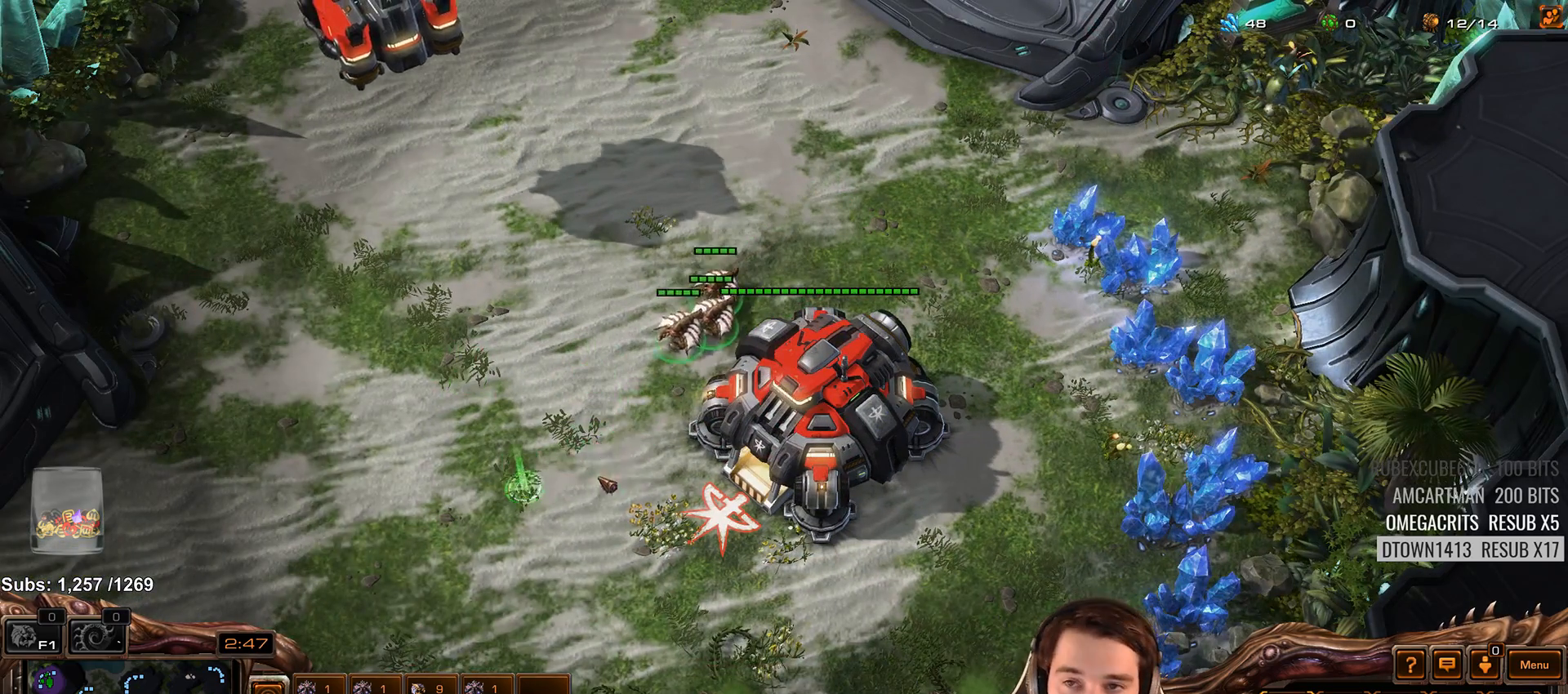
{"keys": ["shift"], "events": [[483, "shift", "down"]]}
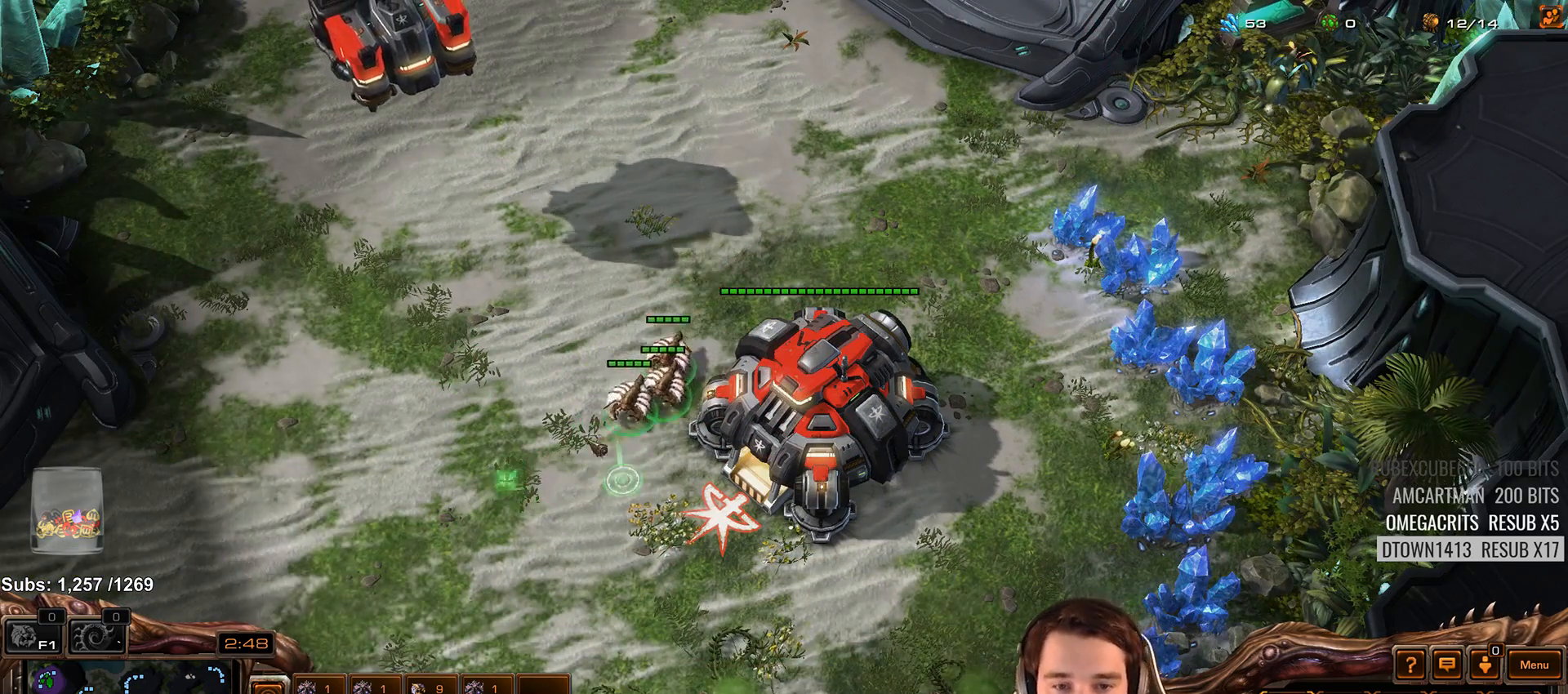
{"keys": ["shift"], "events": [[67, "shift", "up"], [400, "shift", "down"]]}
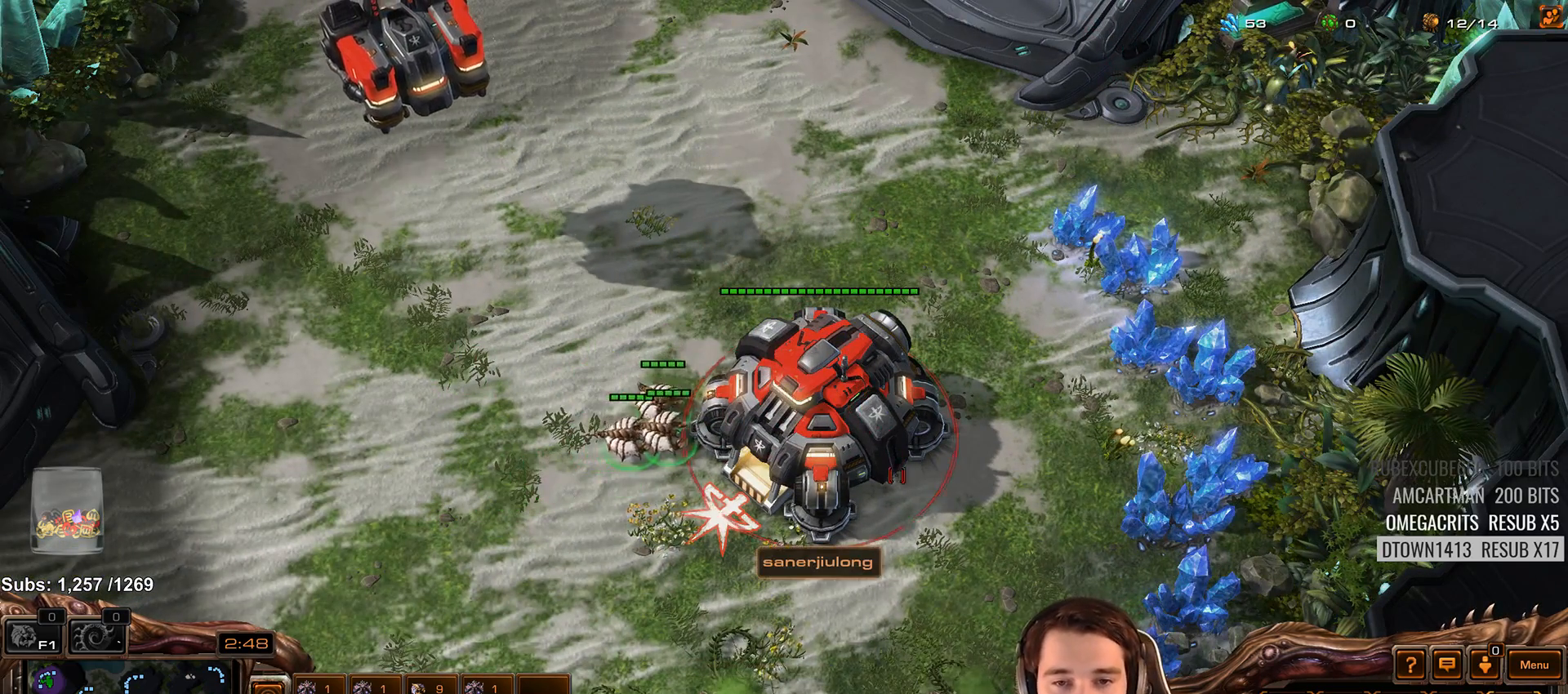
{"keys": [], "events": [[17, "shift", "up"], [83, "4", "down"], [167, "4", "up"]]}
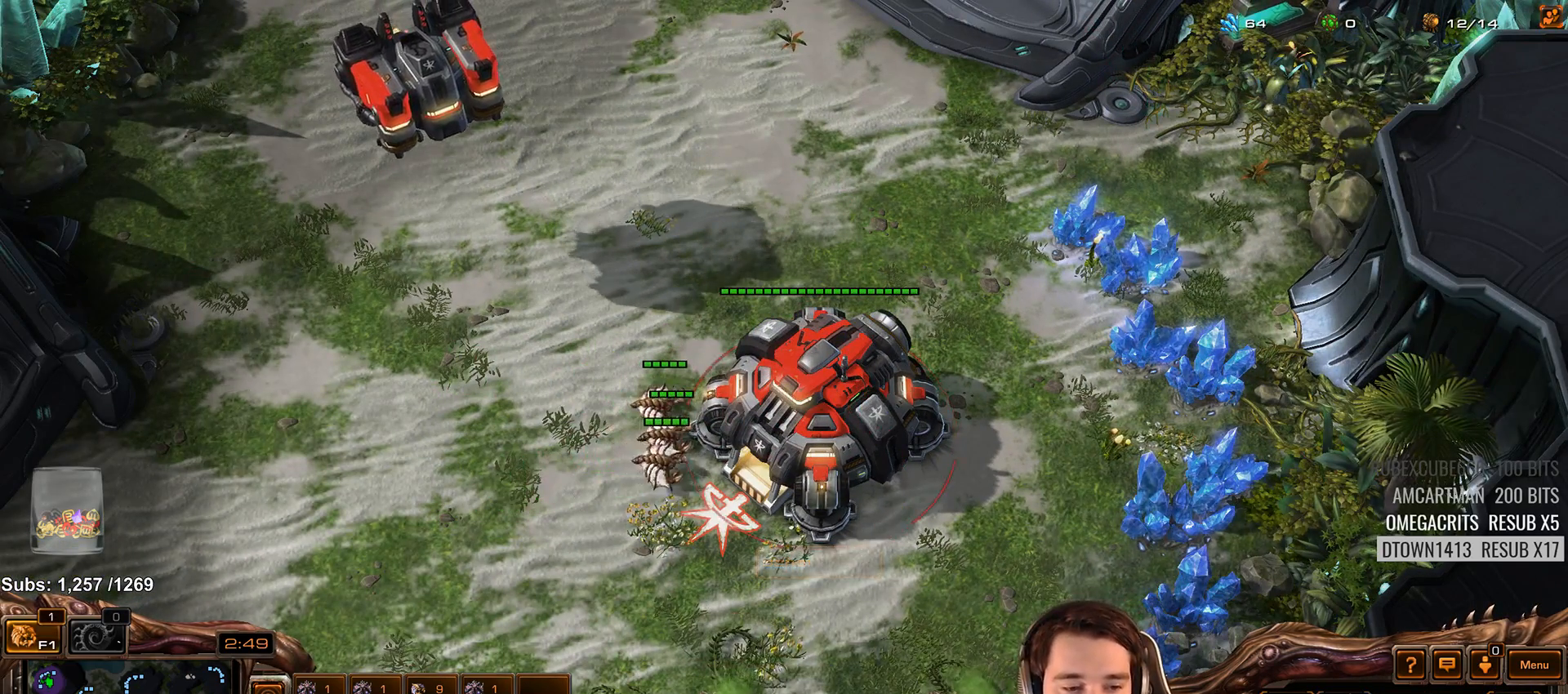
{"keys": [], "events": [[100, "s", "down"], [117, "d", "down"], [167, "s", "up"], [200, "d", "up"], [383, "shift", "down"], [483, "shift", "up"]]}
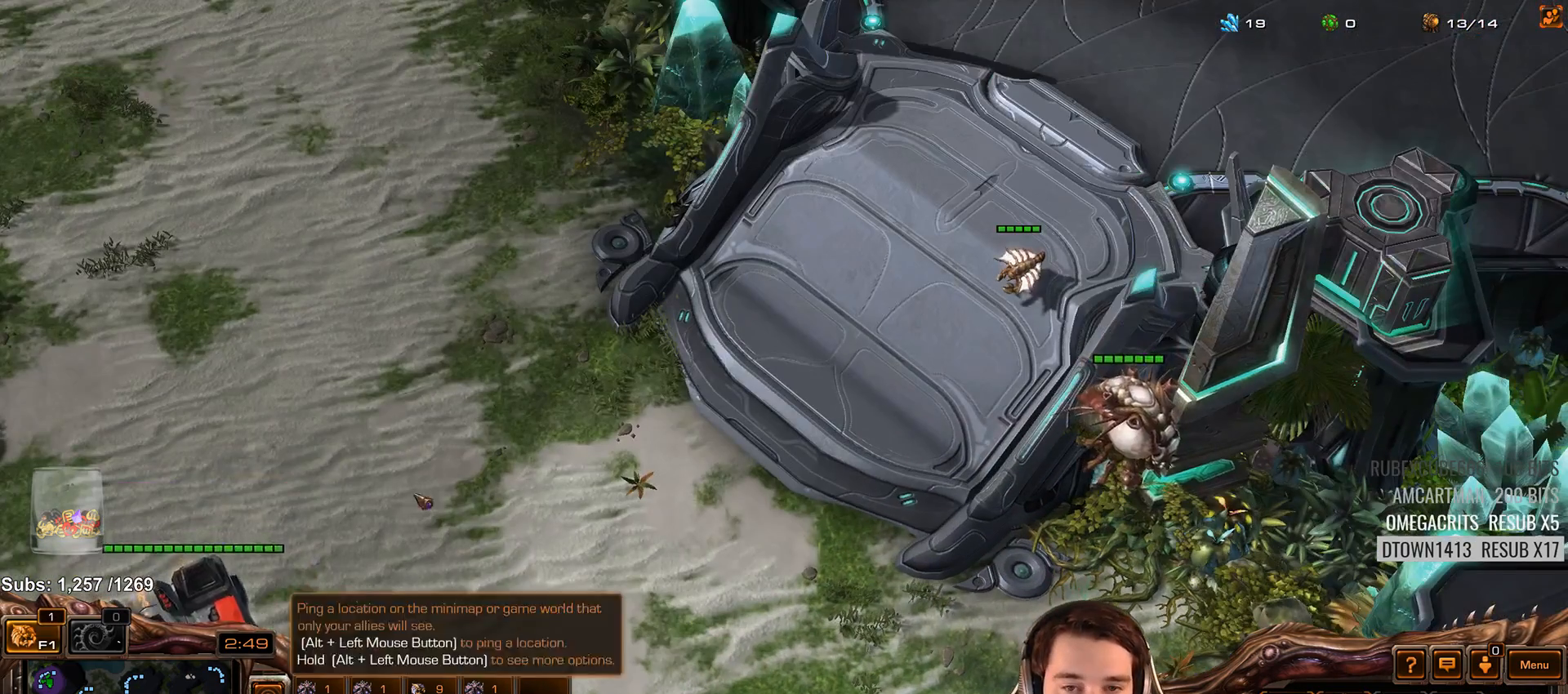
{"keys": [], "events": []}
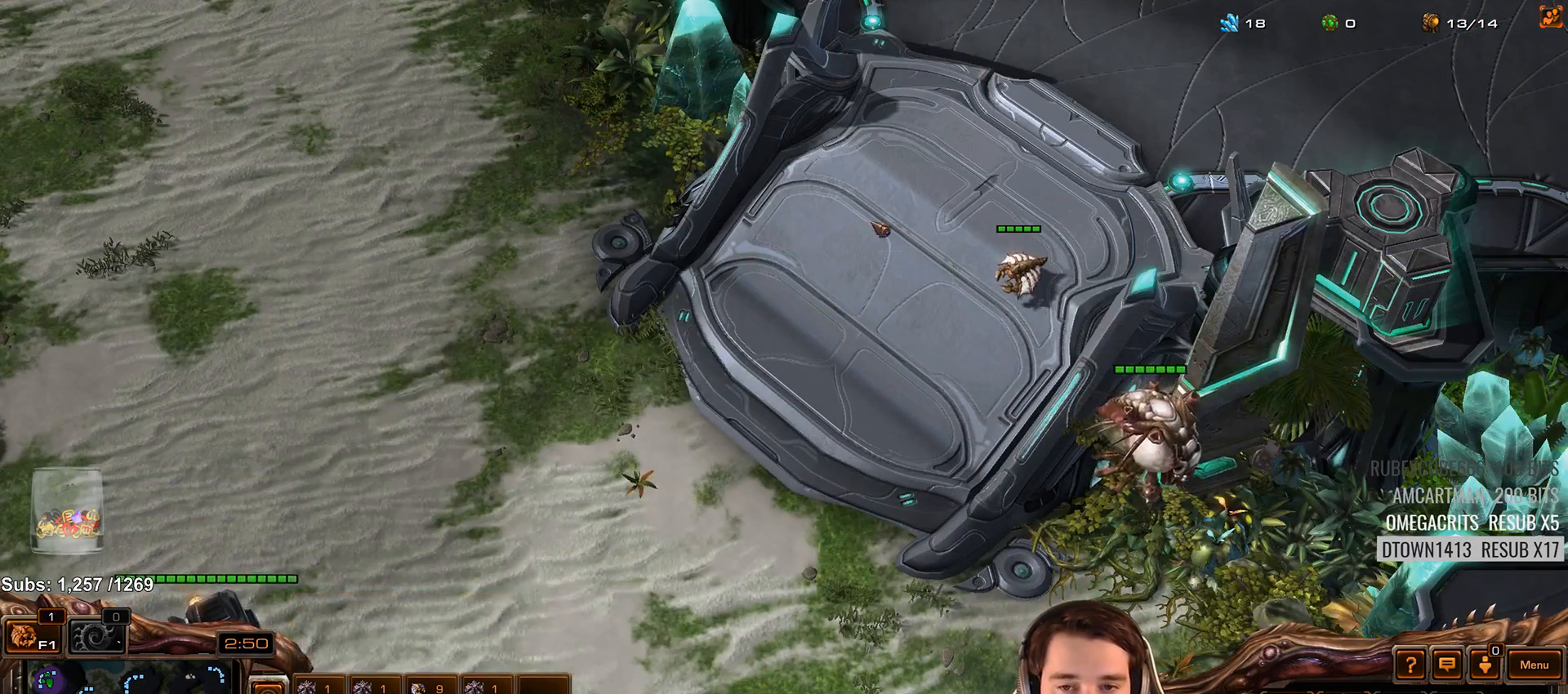
{"keys": [], "events": [[317, "shift", "down"], [400, "shift", "up"]]}
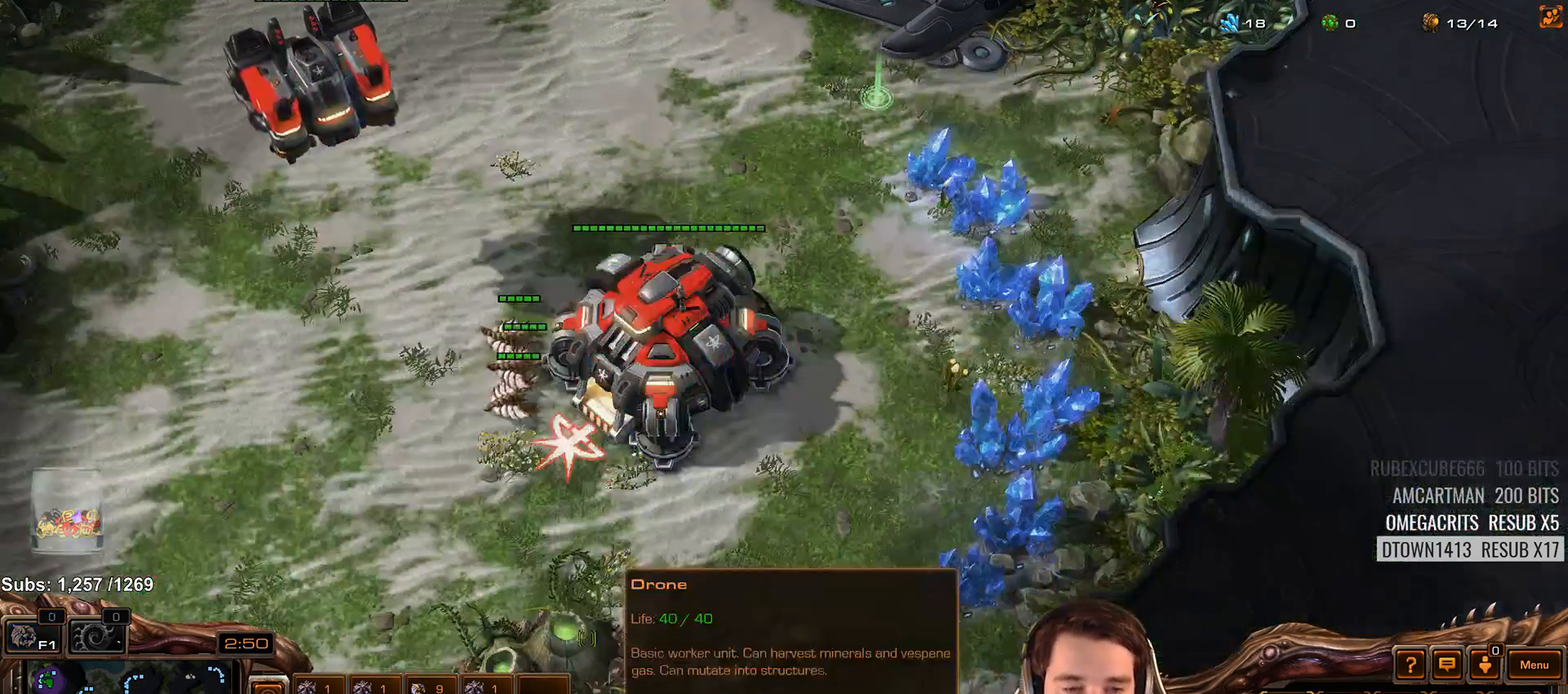
{"keys": [], "events": [[233, "shift", "down"], [350, "shift", "up"]]}
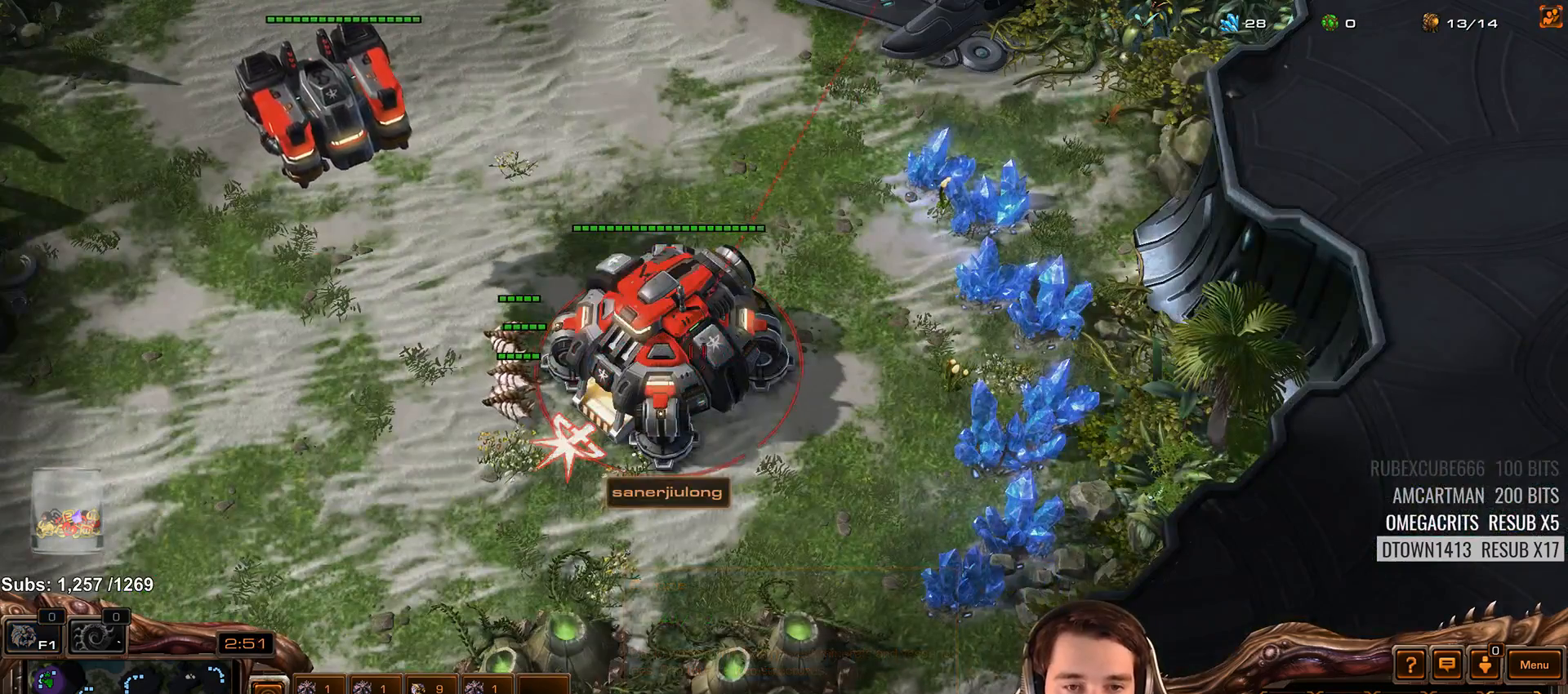
{"keys": ["4"], "events": [[167, "4", "down"], [250, "4", "up"], [317, "4", "down"], [400, "4", "up"], [467, "4", "down"]]}
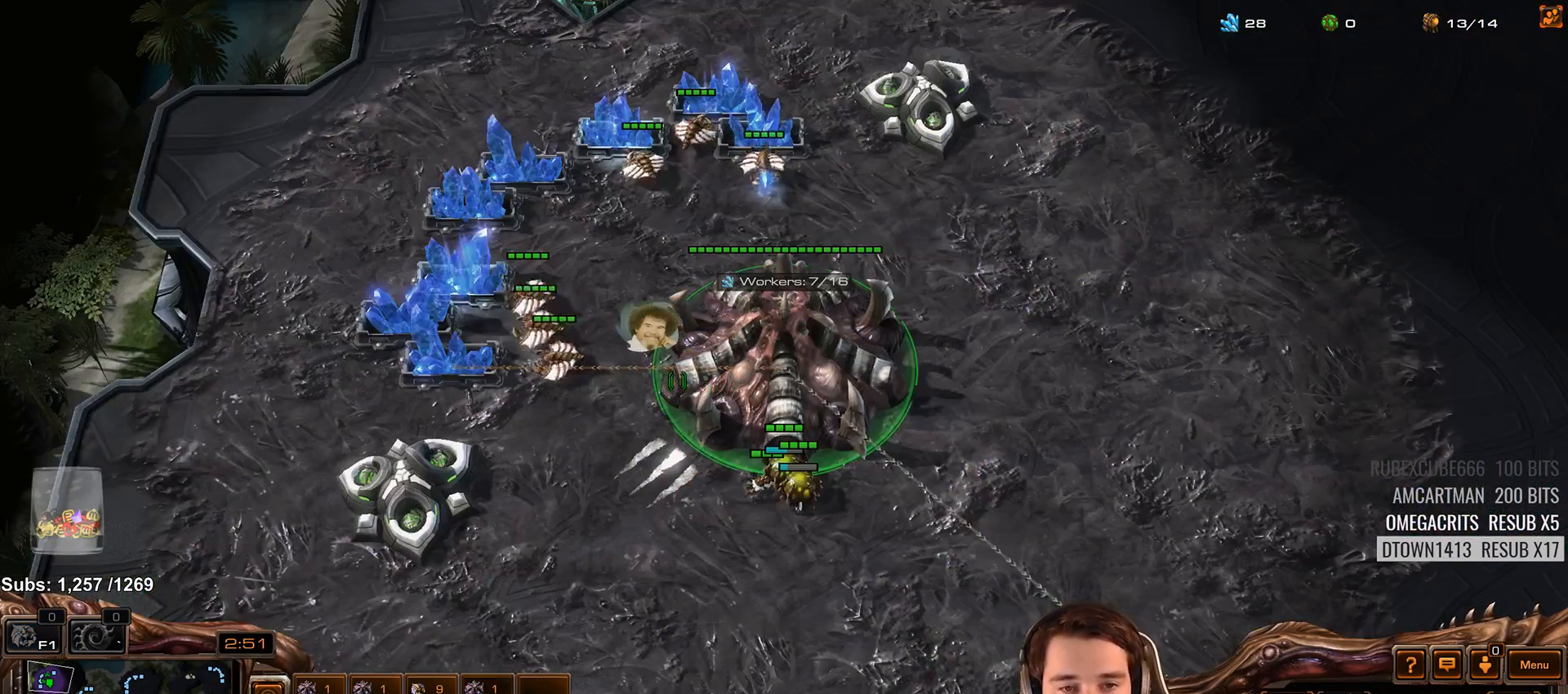
{"keys": [], "events": [[50, "4", "up"], [133, "4", "down"], [217, "4", "up"], [300, "4", "down"], [383, "4", "up"]]}
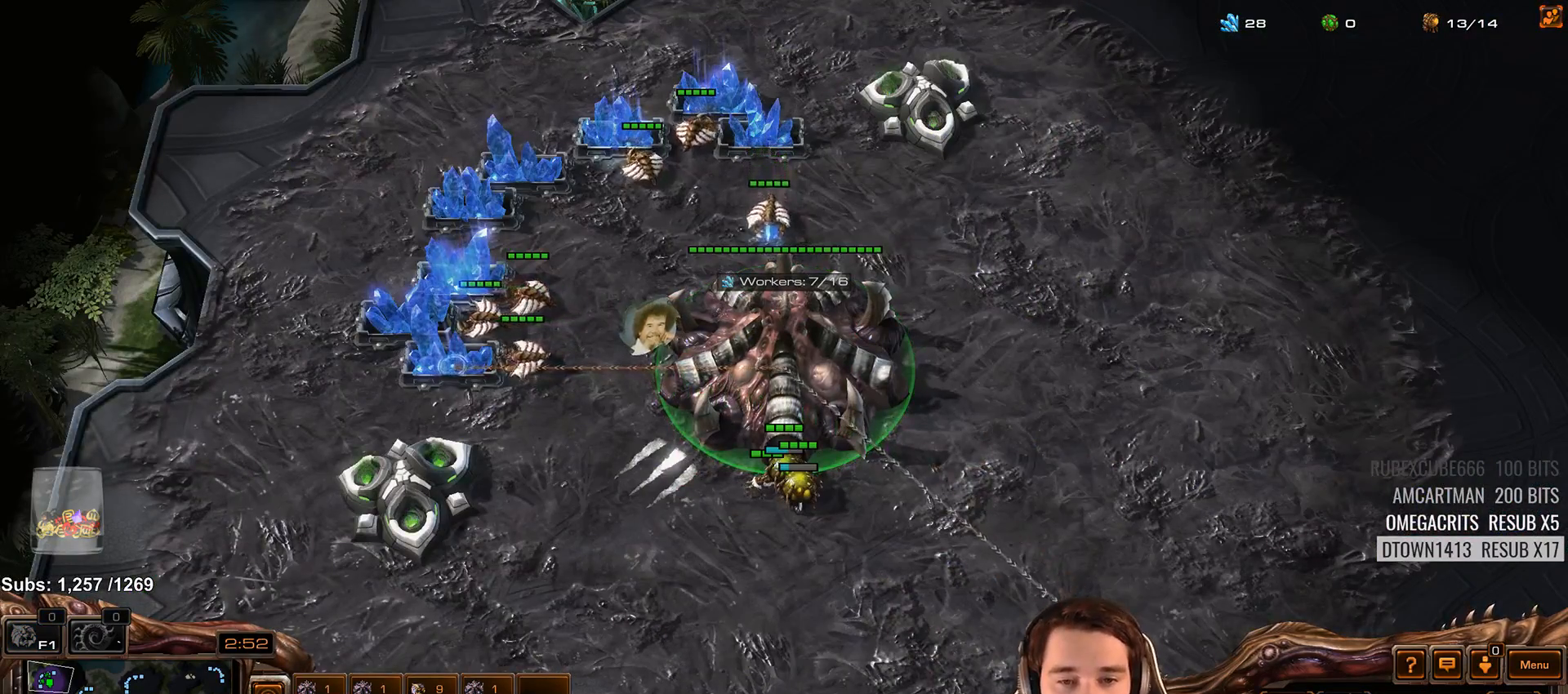
{"keys": ["4"], "events": [[50, "y", "down"], [150, "y", "up"], [317, "4", "down"], [400, "4", "up"], [483, "4", "down"]]}
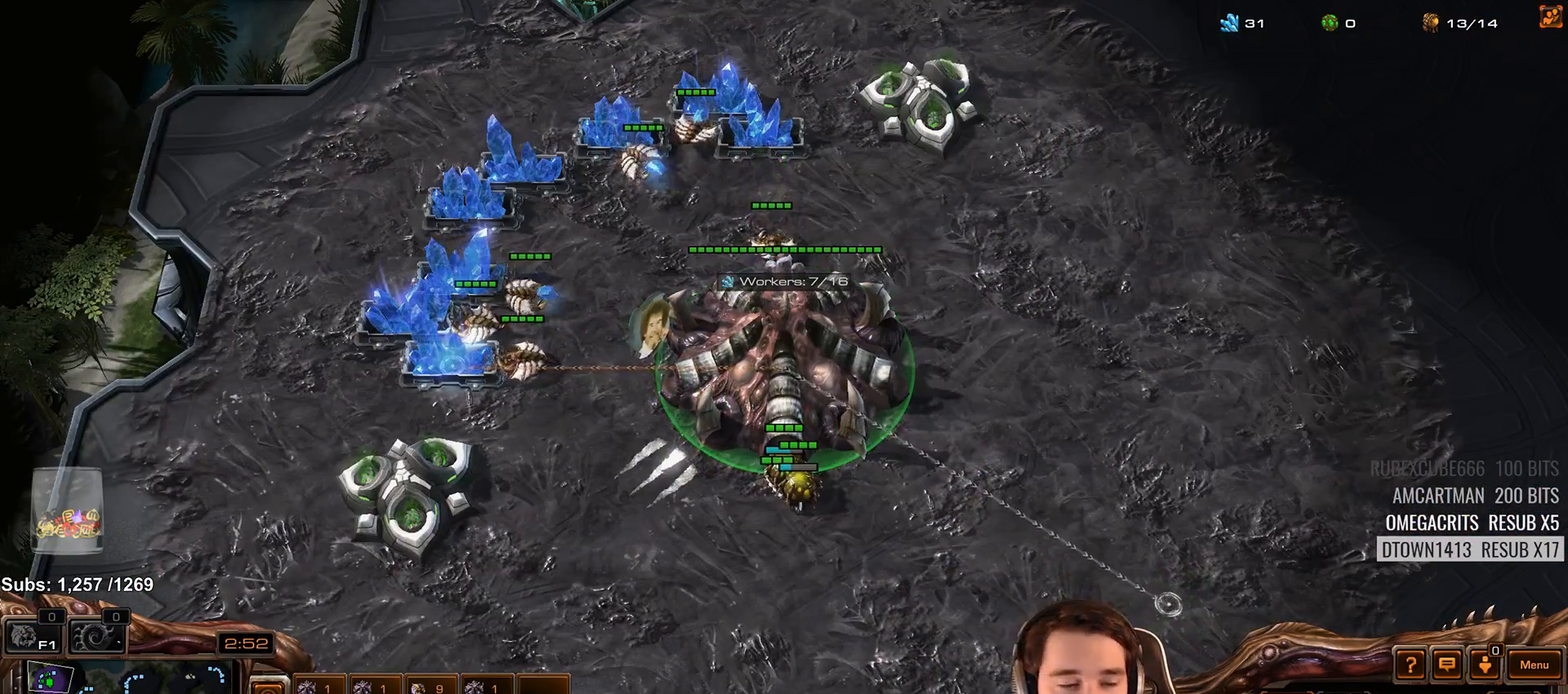
{"keys": ["4"], "events": [[83, "4", "up"], [167, "4", "down"], [283, "4", "up"], [300, "shift", "down"], [400, "shift", "up"], [467, "4", "down"]]}
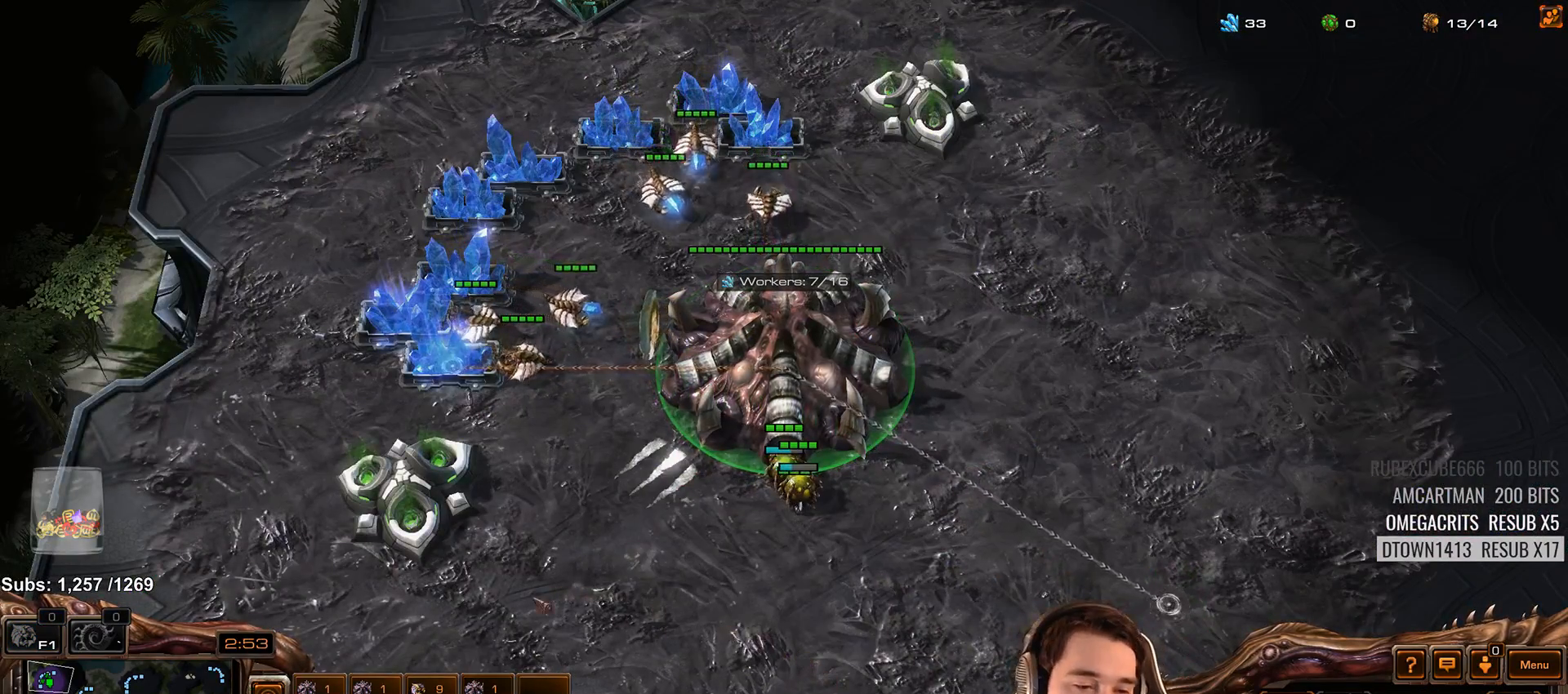
{"keys": ["shift"], "events": [[83, "4", "up"], [133, "shift", "down"], [233, "4", "down"], [267, "shift", "up"], [350, "4", "up"], [400, "shift", "down"]]}
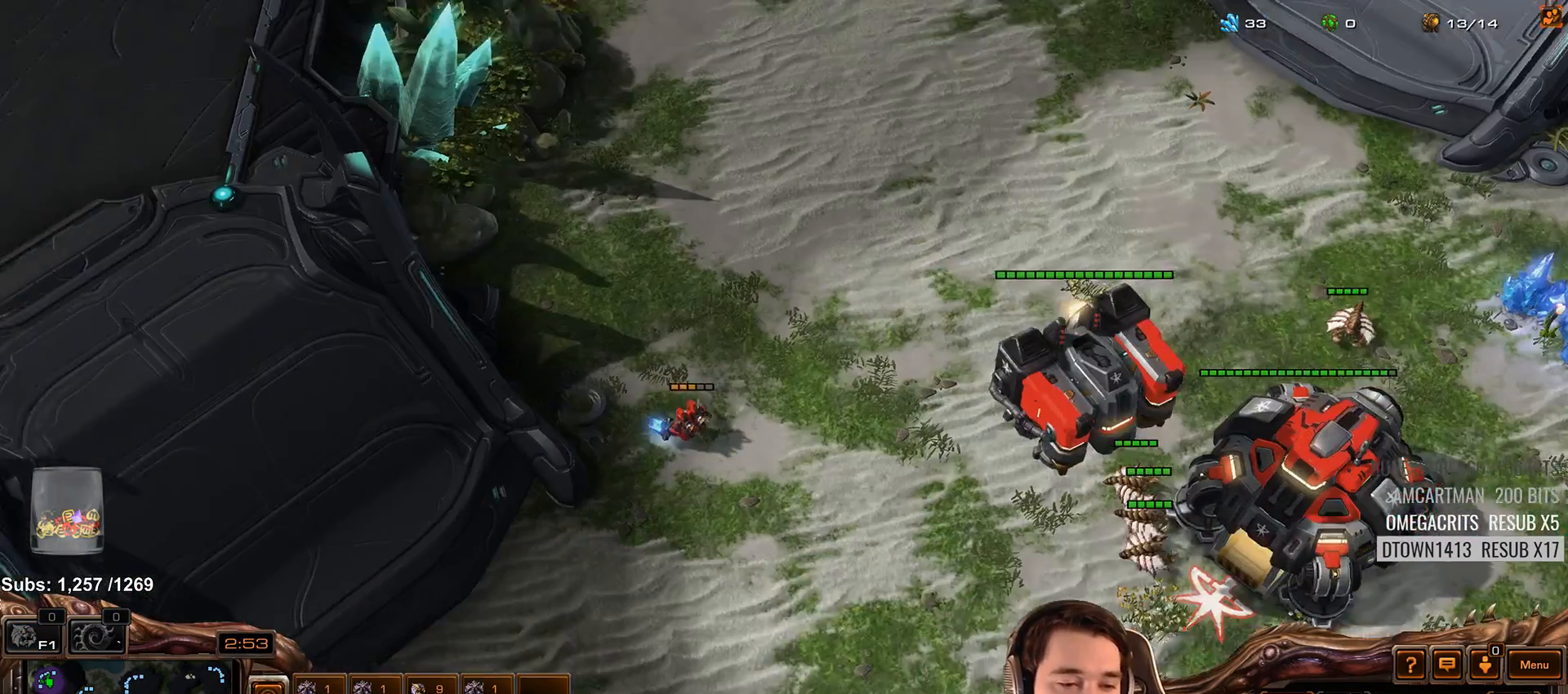
{"keys": [], "events": [[17, "shift", "up"], [133, "4", "down"], [267, "4", "up"], [333, "shift", "down"], [450, "shift", "up"]]}
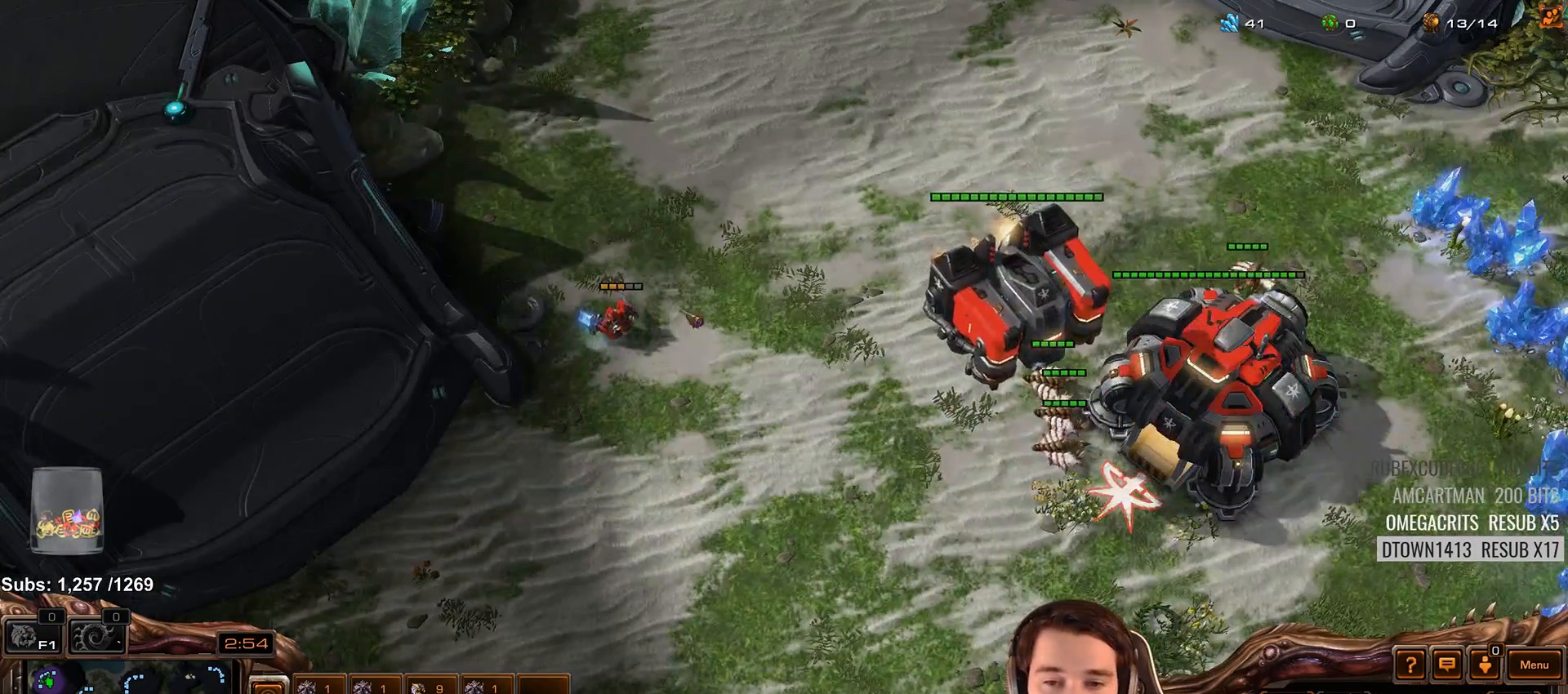
{"keys": [], "events": []}
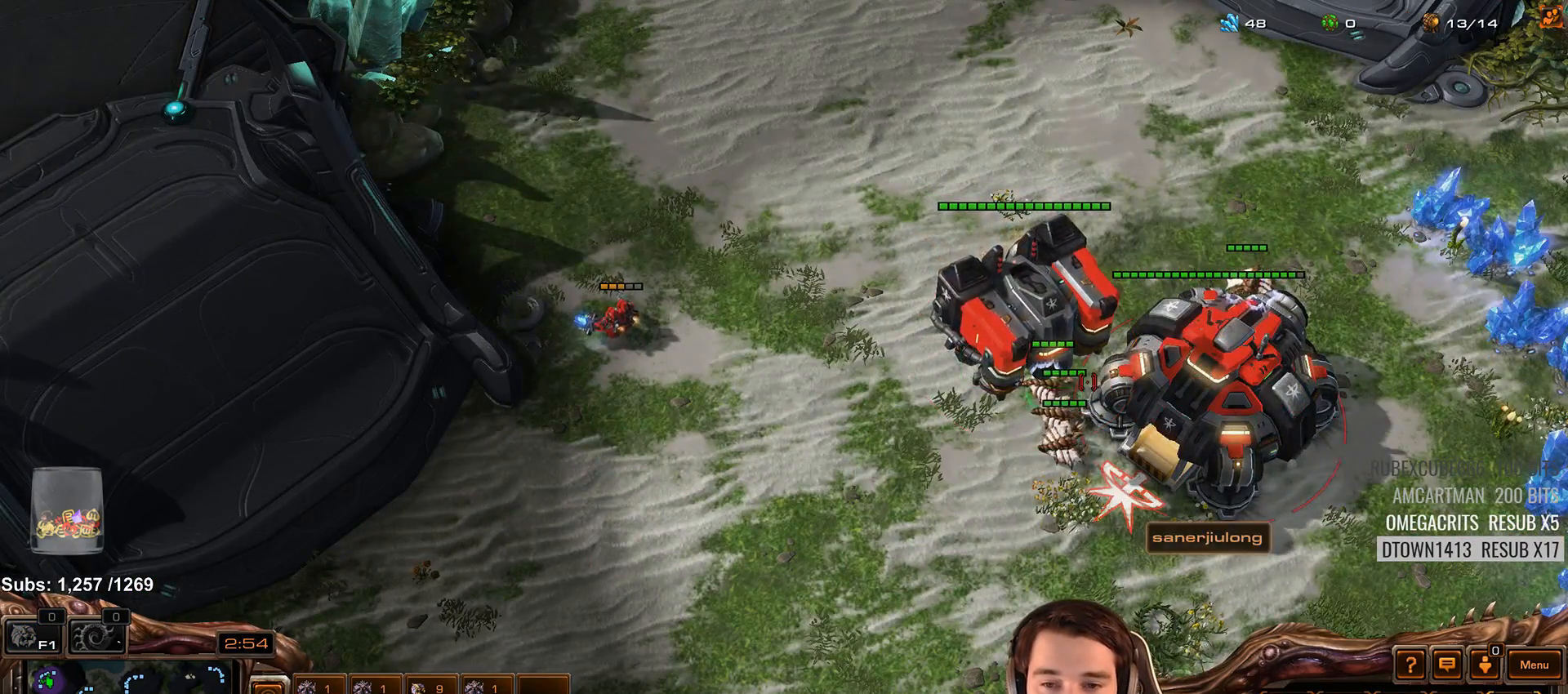
{"keys": [], "events": []}
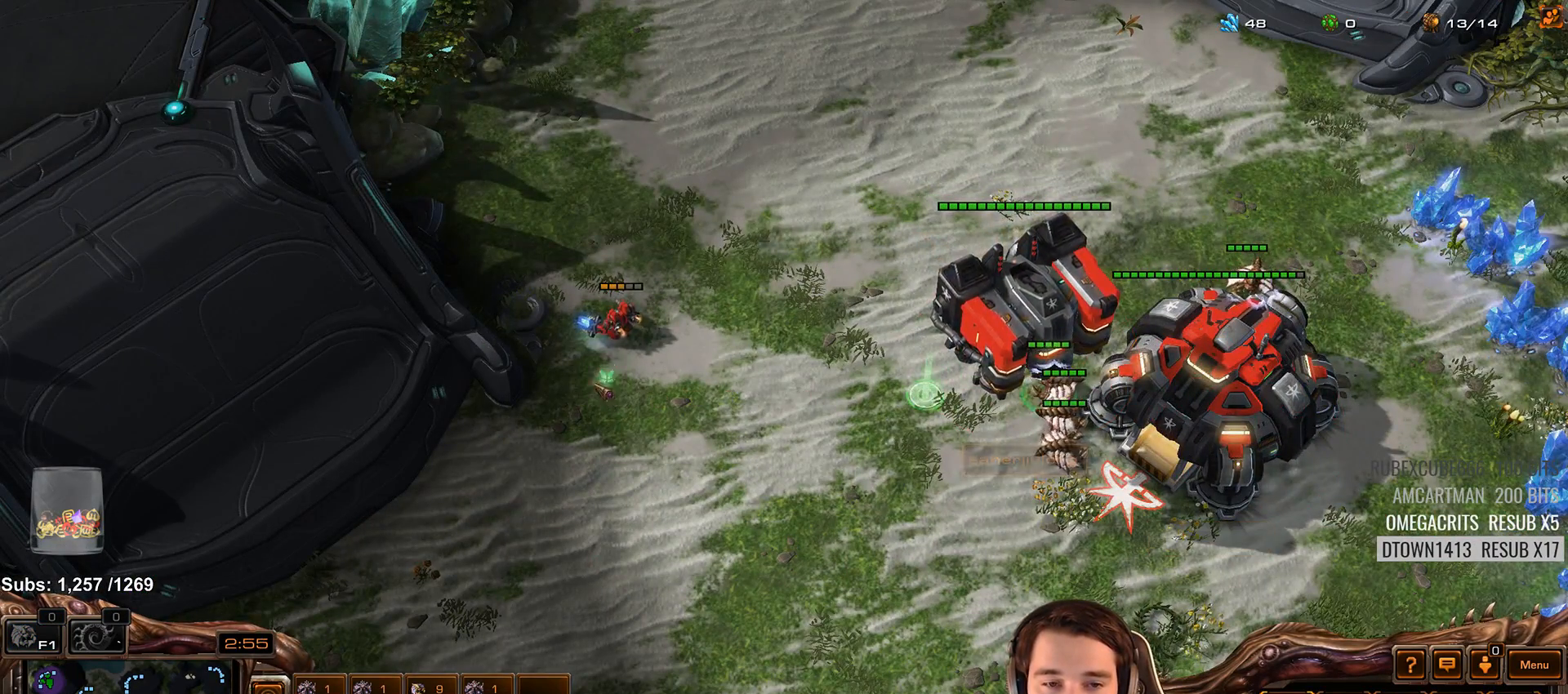
{"keys": ["shift"], "events": [[100, "shift", "down"], [183, "shift", "up"], [450, "shift", "down"]]}
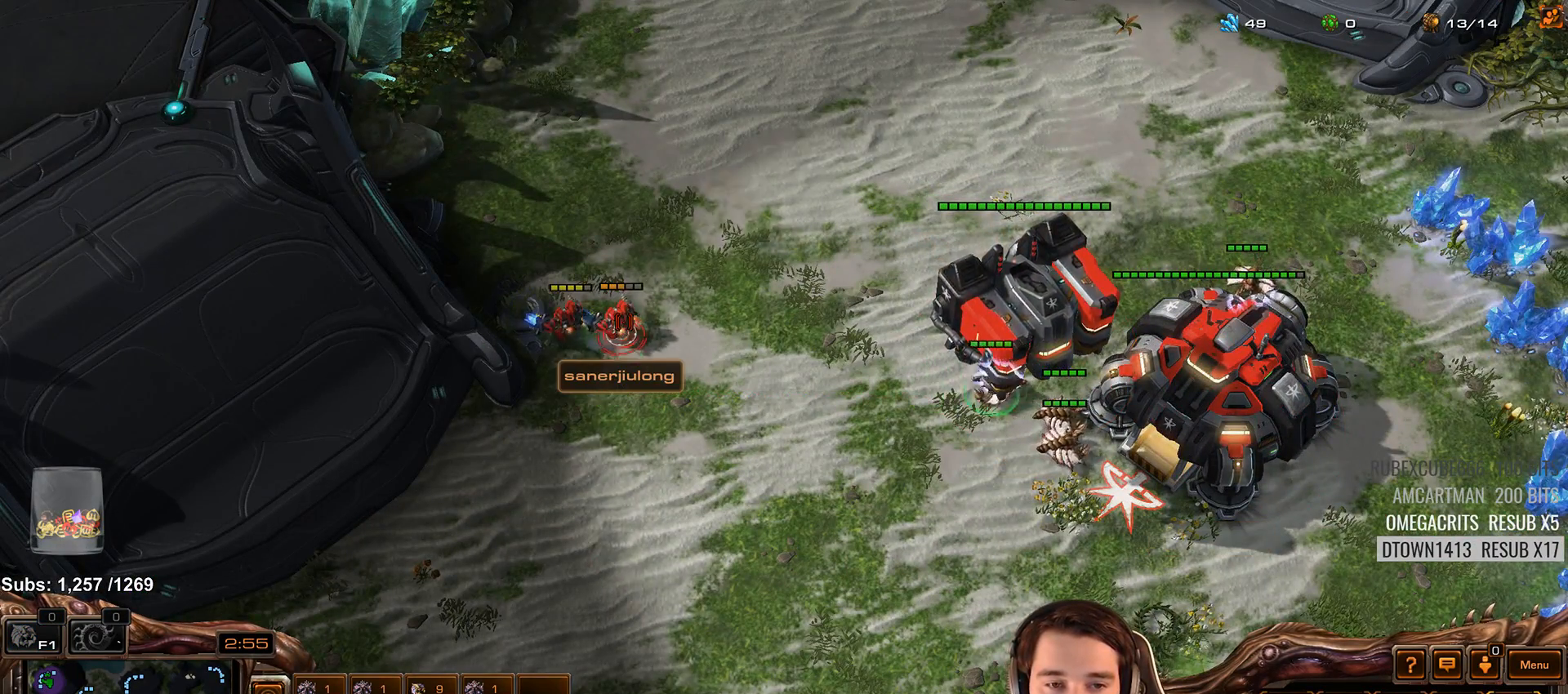
{"keys": [], "events": [[133, "shift", "up"]]}
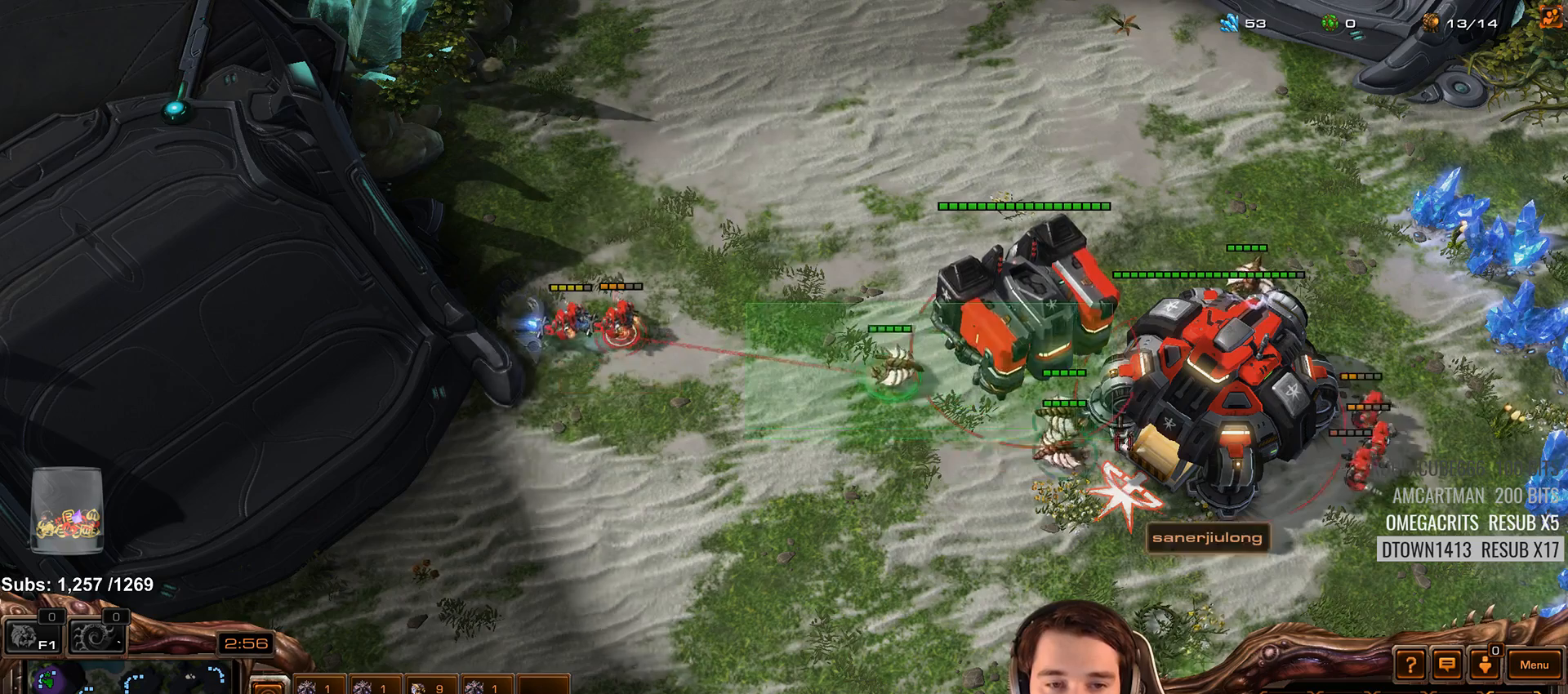
{"keys": [], "events": []}
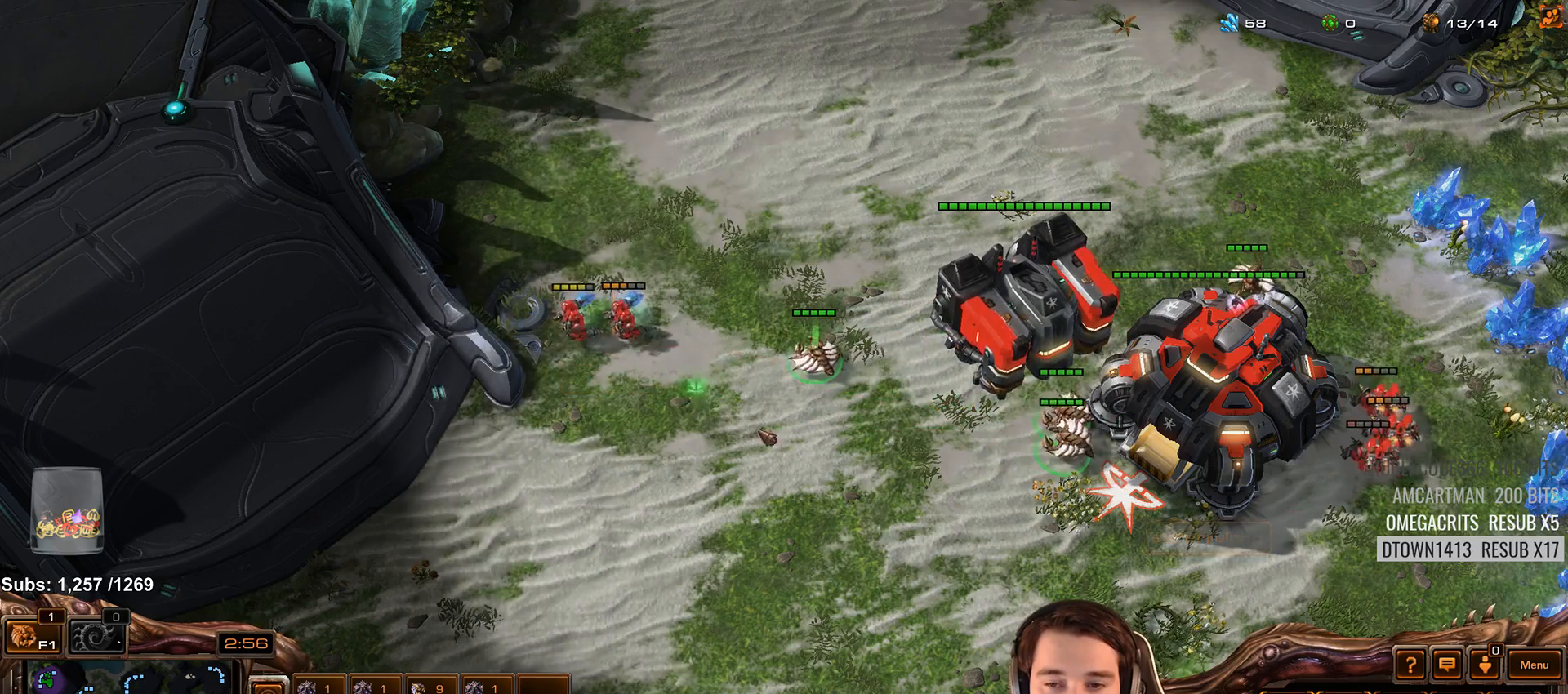
{"keys": [], "events": []}
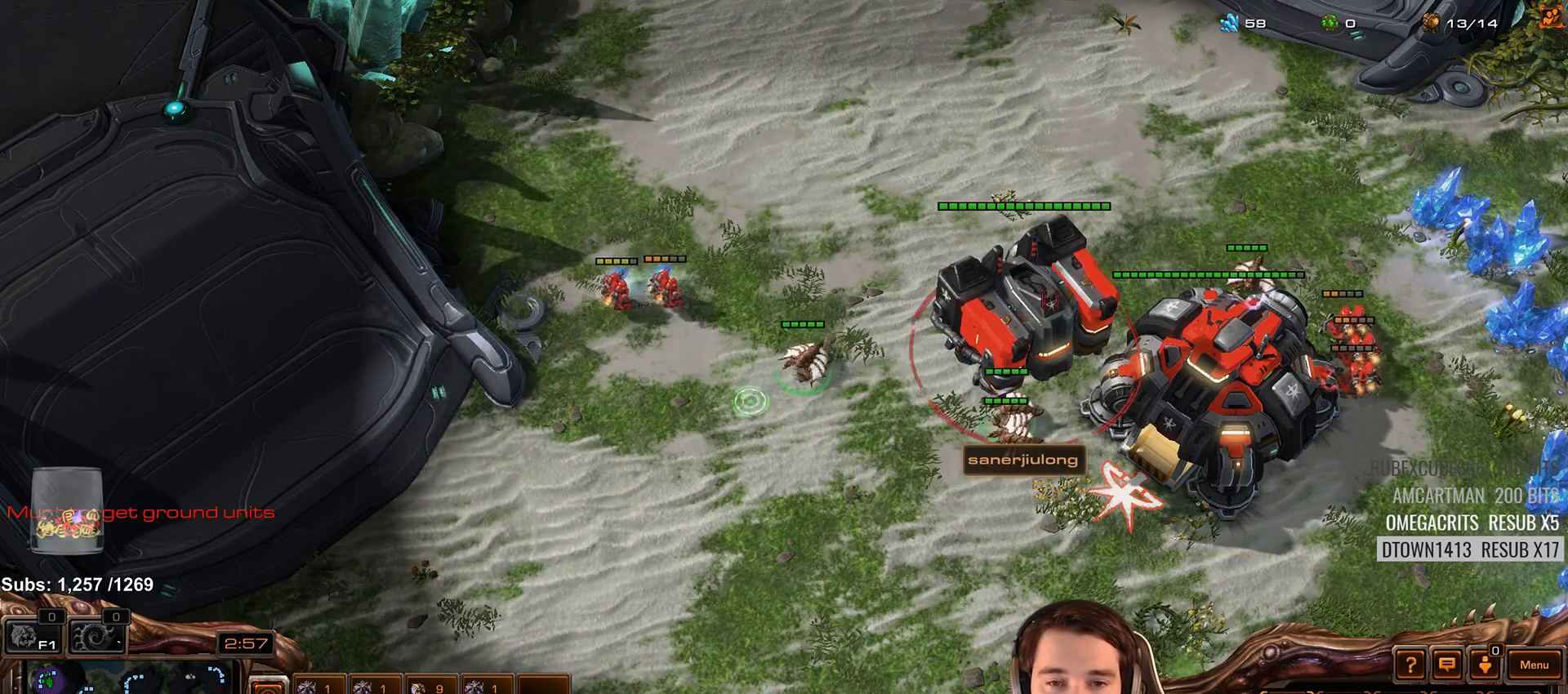
{"keys": [], "events": []}
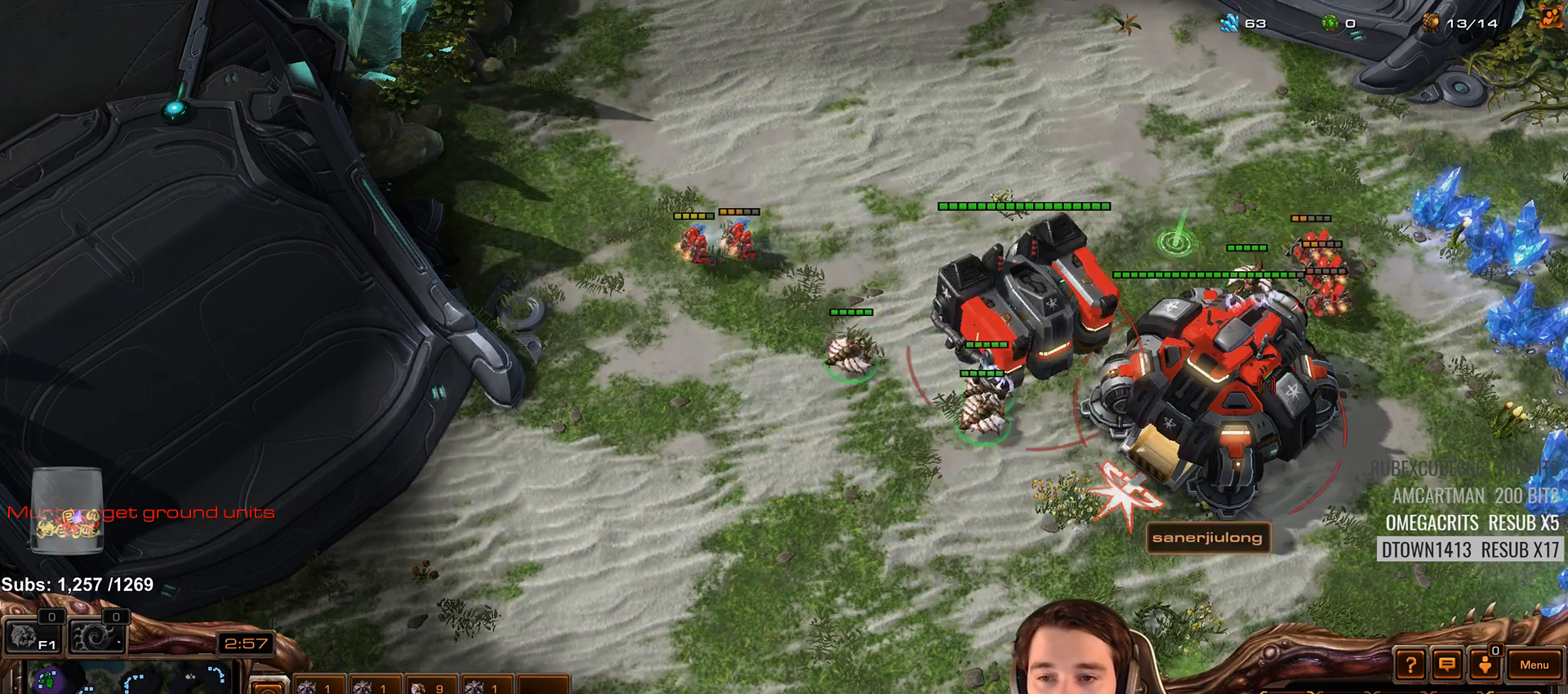
{"keys": [], "events": [[33, "a", "down"], [100, "a", "up"], [183, "a", "down"], [250, "a", "up"]]}
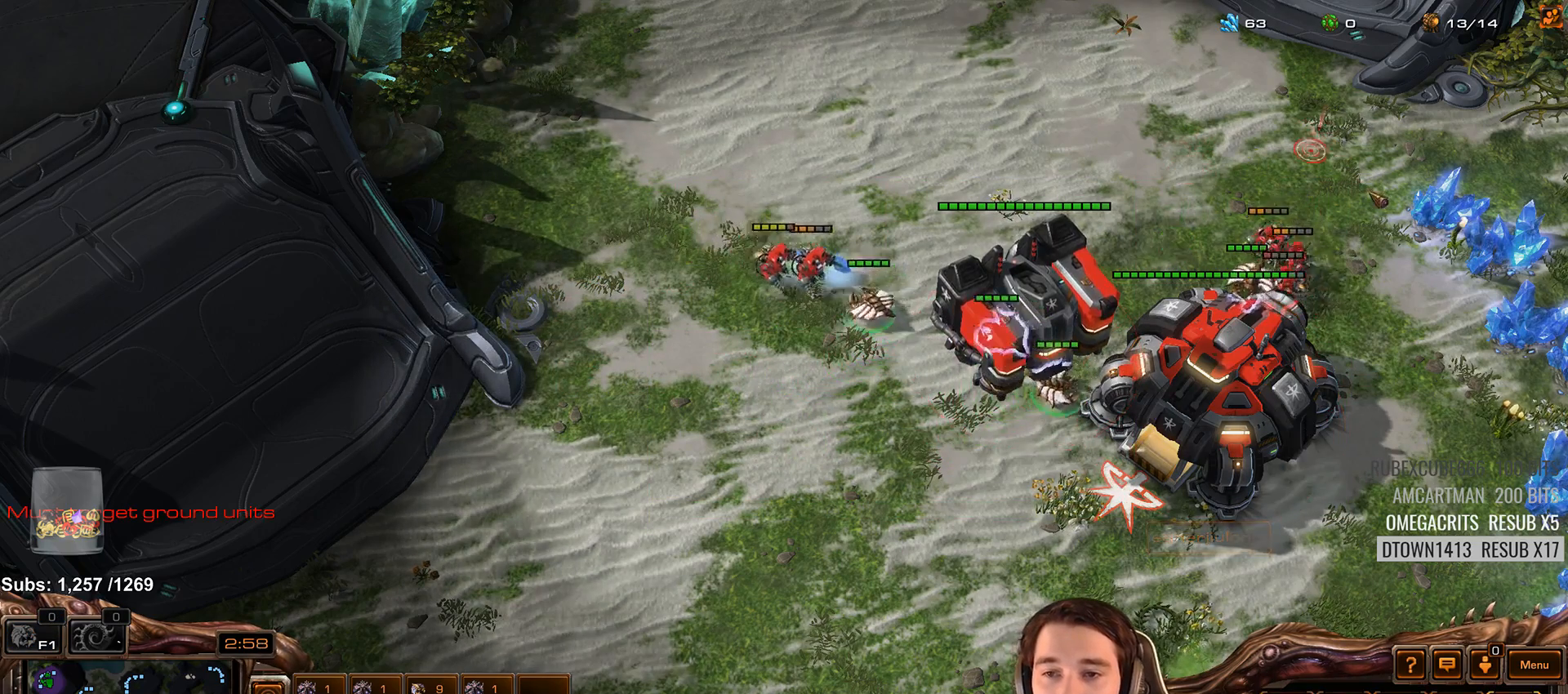
{"keys": [], "events": [[50, "a", "down"], [133, "a", "up"], [350, "a", "down"], [467, "a", "up"]]}